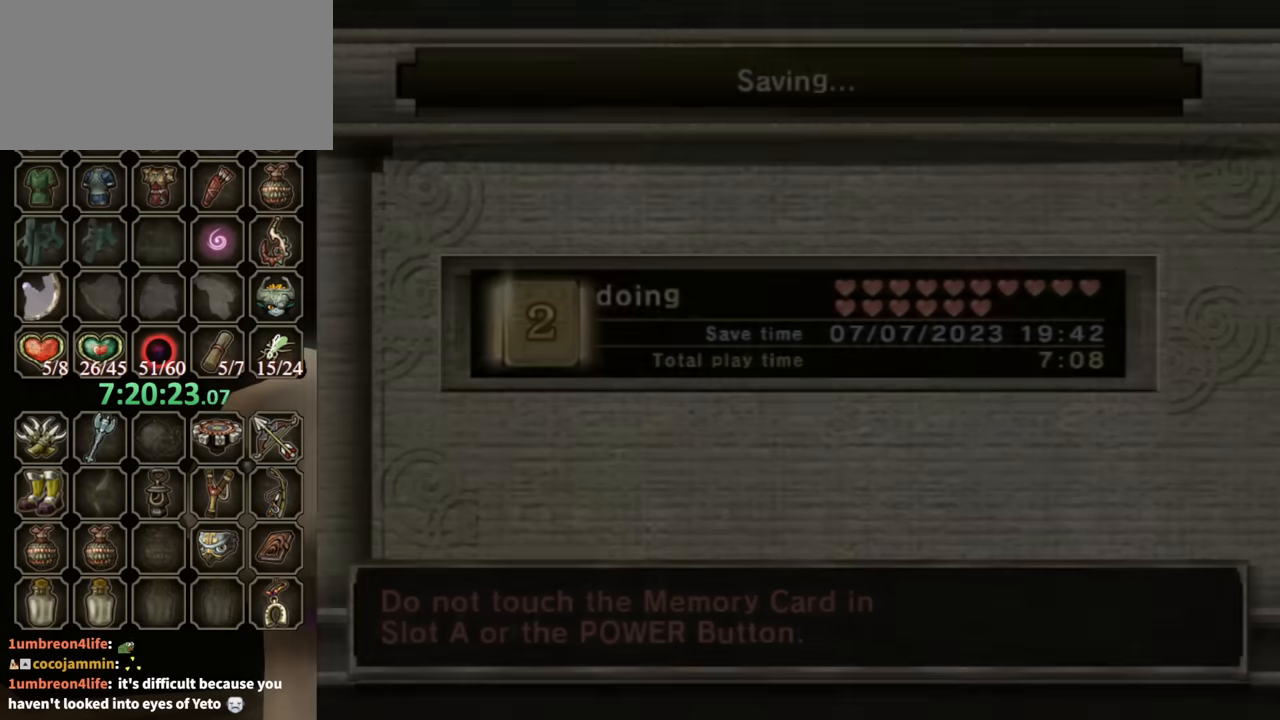
Gameplay with a controller (Nintendo layout); each line is a JSON object with the inputs held at the frame after it. "events" lists button and stick changes between this image and that frame as [ms after this image, input, new state], when the widget could be followed in between. Not read: L3 R3.
{"buttons": [], "left_stick": "center", "right_stick": "center", "events": []}
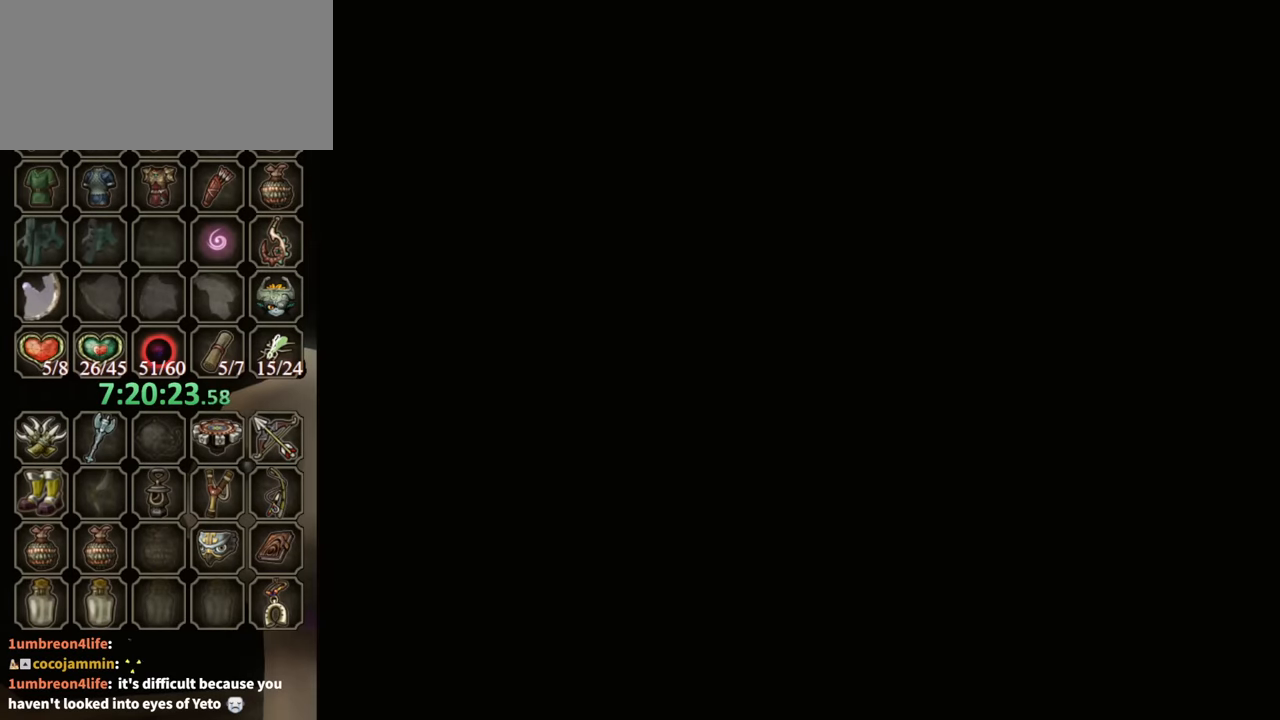
{"buttons": ["START"], "left_stick": "center", "right_stick": "center", "events": [[434, "A", "down"], [500, "A", "up"], [500, "START", "down"]]}
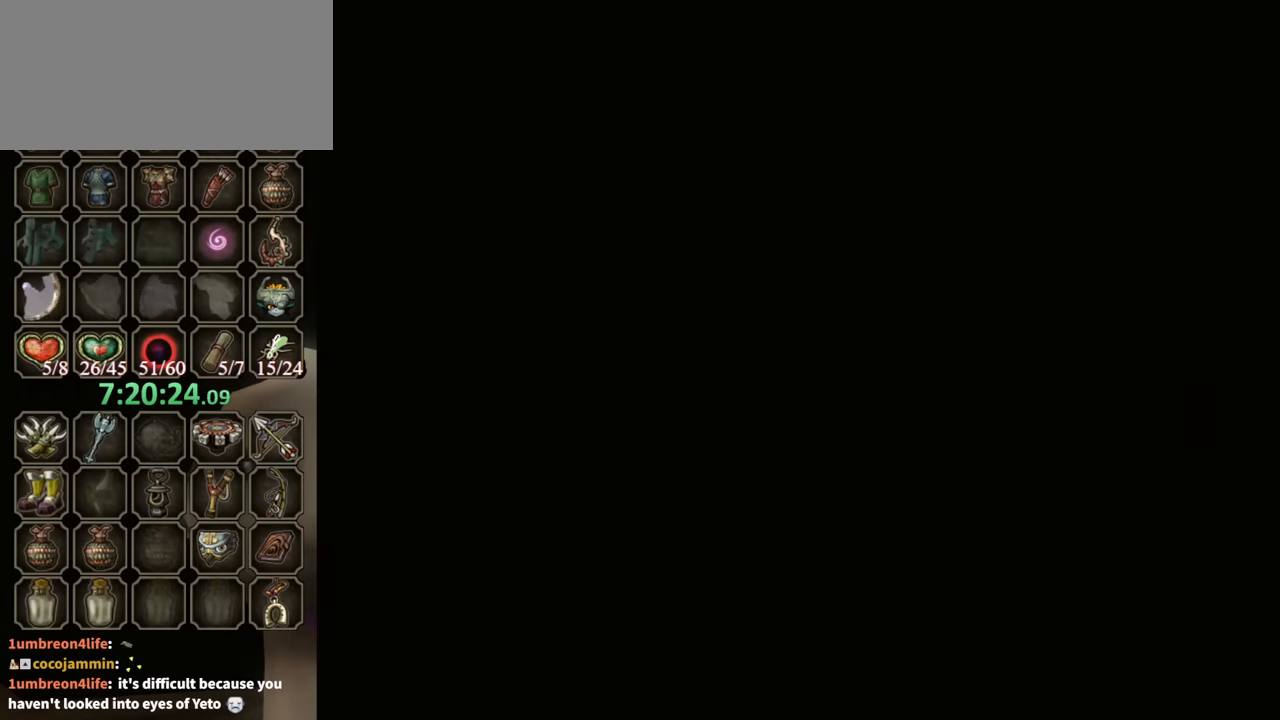
{"buttons": ["START"], "left_stick": "center", "right_stick": "center", "events": [[100, "START", "up"], [134, "A", "down"], [167, "START", "down"], [234, "A", "up"], [234, "START", "up"], [367, "A", "down"], [467, "A", "up"], [500, "START", "down"]]}
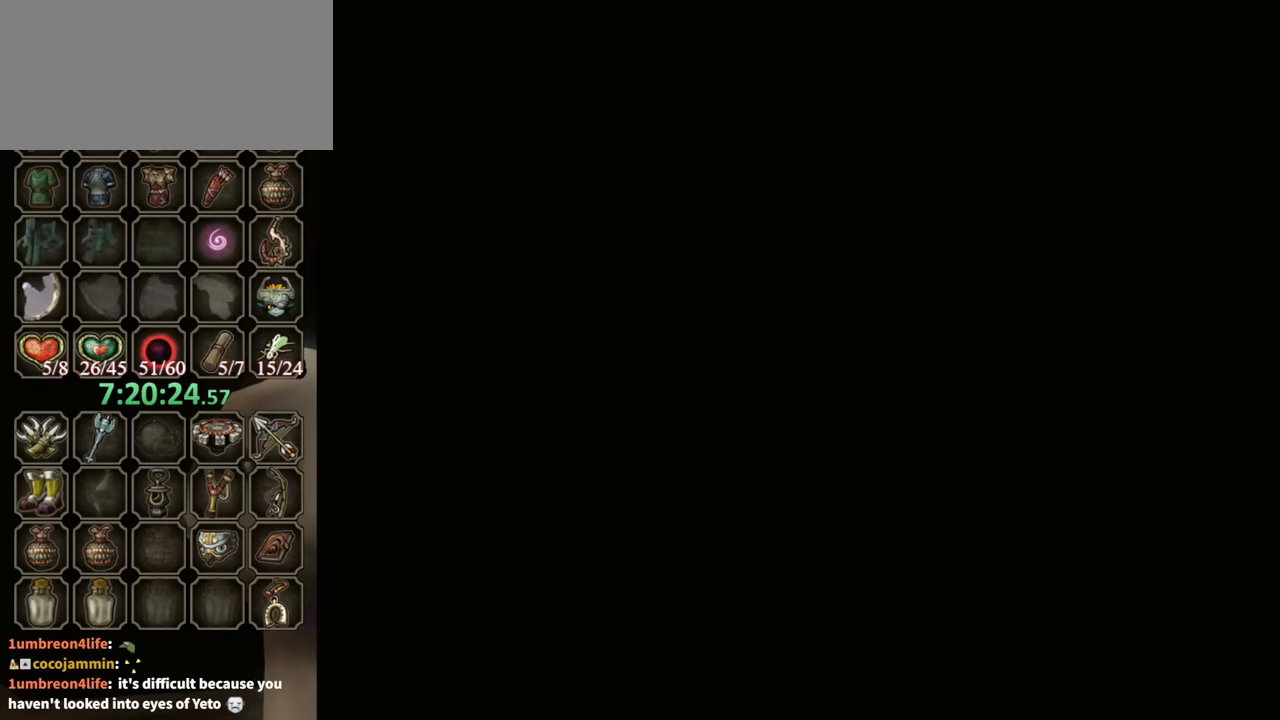
{"buttons": [], "left_stick": "center", "right_stick": "center", "events": [[34, "A", "down"], [67, "A", "up"], [67, "START", "up"], [134, "A", "down"], [234, "A", "up"], [300, "A", "down"], [300, "START", "down"], [334, "A", "up"], [334, "START", "up"], [434, "A", "down"], [434, "START", "down"], [467, "A", "up"], [467, "START", "up"]]}
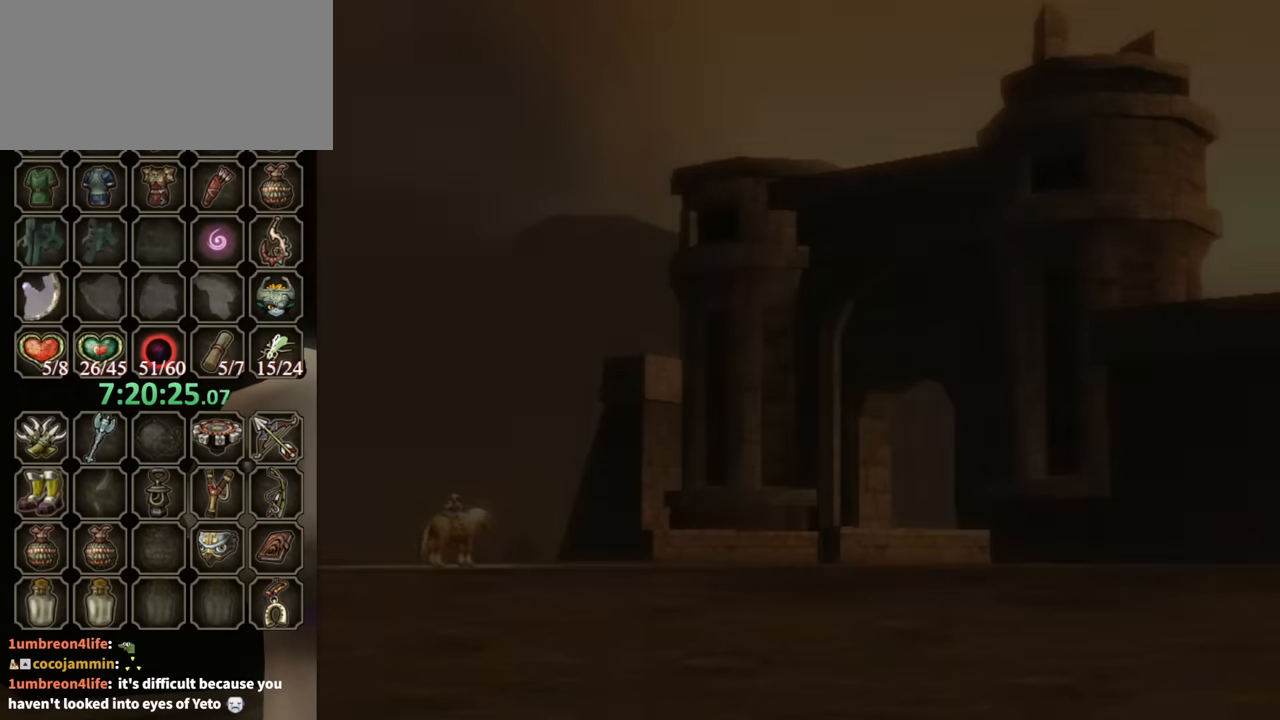
{"buttons": ["START"], "left_stick": "center", "right_stick": "center", "events": [[34, "START", "down"], [67, "A", "down"], [100, "A", "up"], [100, "START", "up"], [200, "A", "down"], [200, "START", "down"], [234, "A", "up"], [267, "START", "up"], [334, "START", "down"], [434, "START", "up"], [467, "A", "down"], [467, "START", "down"], [500, "A", "up"]]}
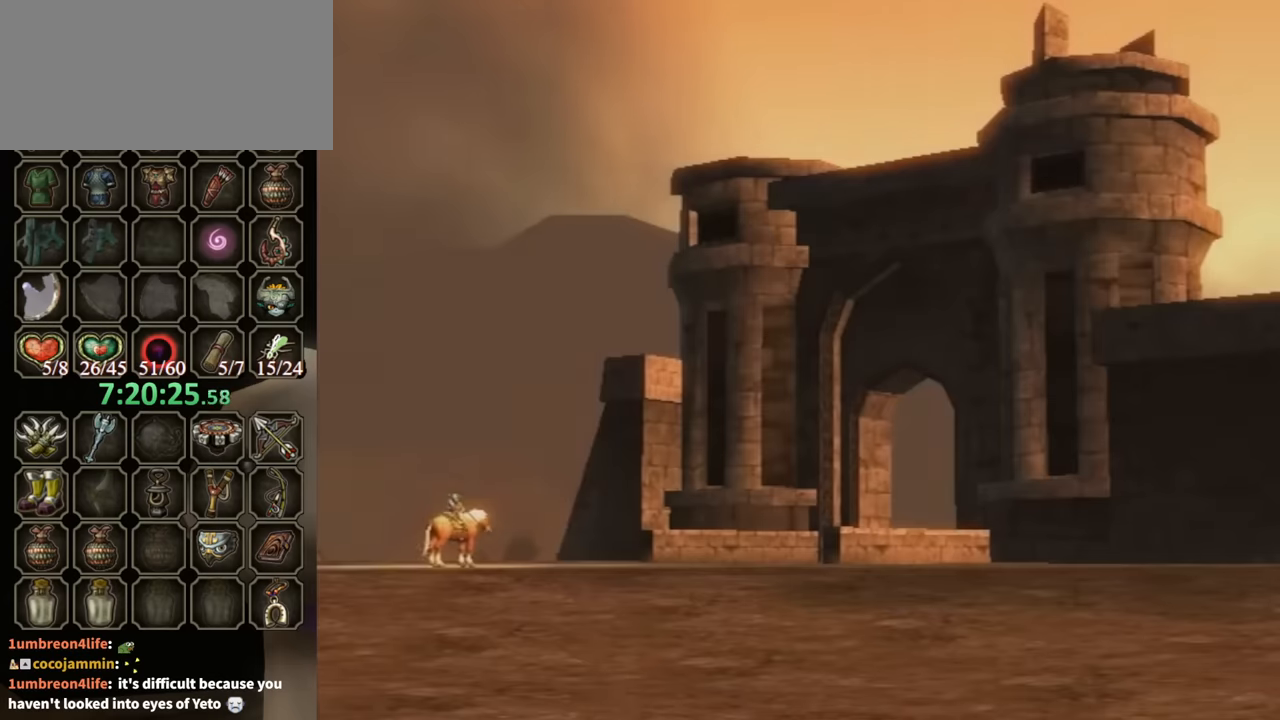
{"buttons": ["A", "START"], "left_stick": "center", "right_stick": "center", "events": [[100, "A", "down"], [167, "A", "up"], [167, "START", "up"], [234, "A", "down"], [234, "START", "down"], [300, "A", "up"], [300, "START", "up"], [367, "A", "down"], [367, "START", "down"], [434, "A", "up"], [434, "START", "up"], [467, "A", "down"], [467, "START", "down"]]}
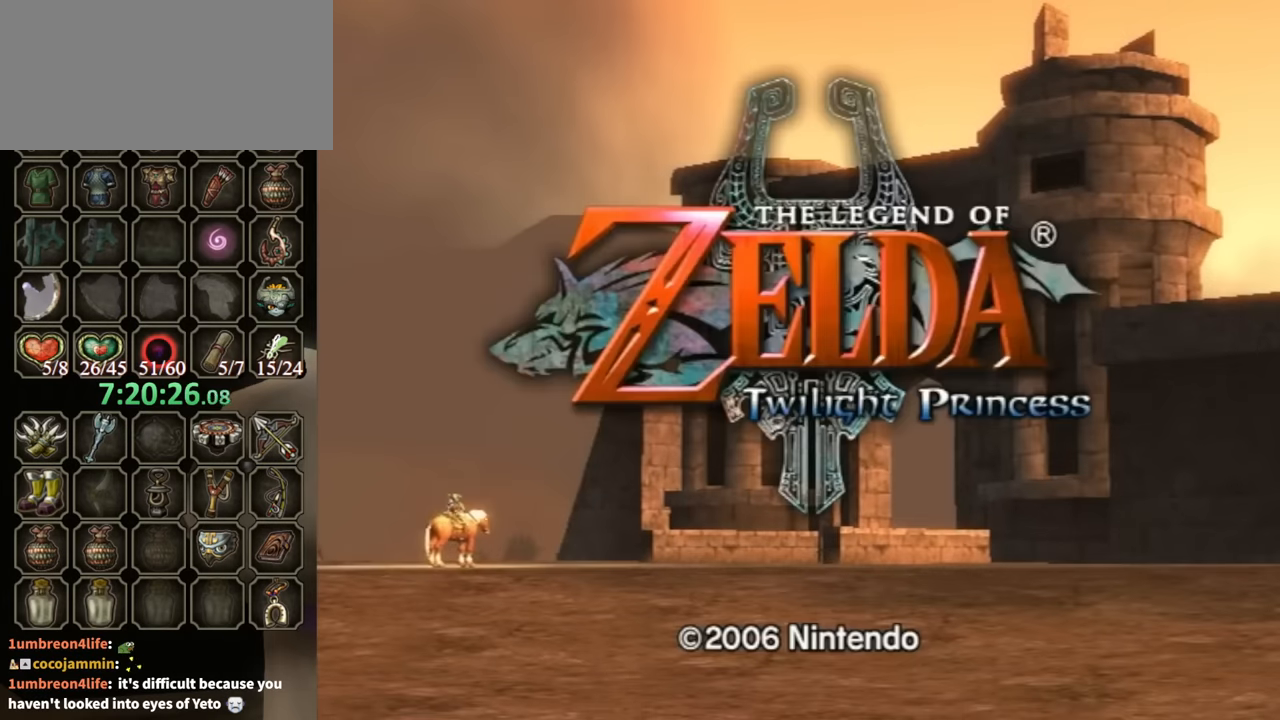
{"buttons": [], "left_stick": "center", "right_stick": "center", "events": [[34, "A", "up"], [67, "START", "up"], [134, "A", "down"], [134, "START", "down"], [167, "START", "up"], [200, "A", "up"], [267, "A", "down"], [334, "A", "up"], [400, "A", "down"], [467, "A", "up"]]}
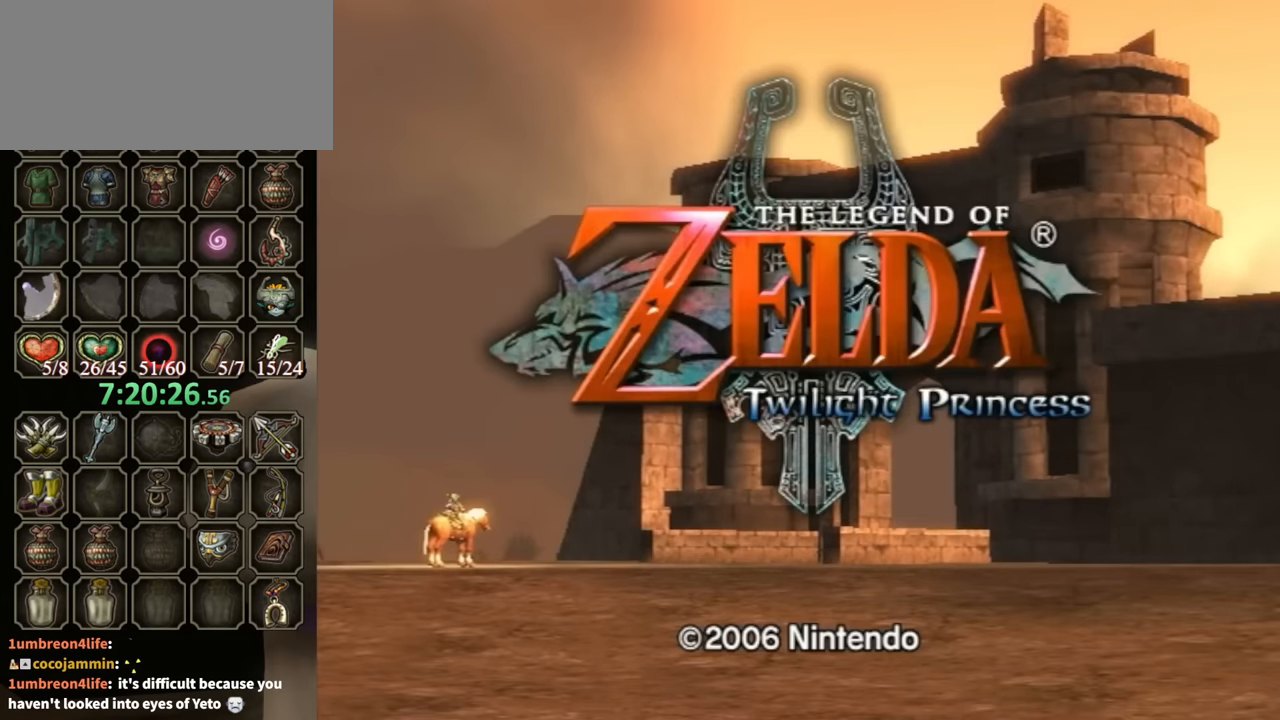
{"buttons": [], "left_stick": "center", "right_stick": "center", "events": [[34, "A", "down"], [34, "START", "down"], [67, "A", "up"], [67, "START", "up"], [167, "A", "down"], [167, "START", "down"], [234, "A", "up"], [234, "START", "up"], [300, "A", "down"], [300, "START", "down"], [367, "A", "up"], [400, "START", "up"], [434, "A", "down"], [434, "START", "down"], [467, "A", "up"], [467, "START", "up"]]}